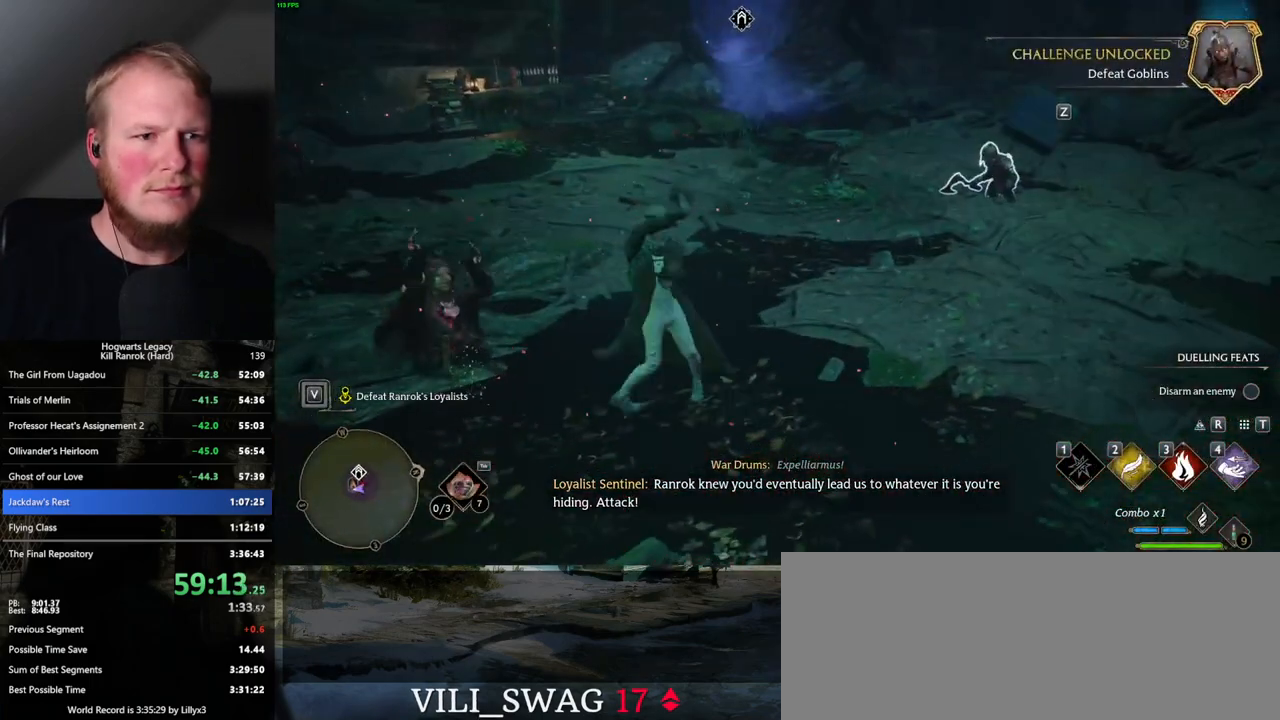
Gameplay with keyboard and mouse; each line is a JSON object with the keys and mouse buttons held at the frame after it. "events" lists presses ("down") and releases ("up") of ".", "/", "0", "1", "2", "3", "4", "5", "6", "7", "8", "9", "a", "alt_l", "alt_r", "b", "backslash", "backspace", "c", "caps_lock", "comma", "ctrl_l", "ctrl_r", "d", "e", "equals", "escape", "f", "f1", "f10", "f11", "f12", "f2", "f3", "f4", "f5", "f6", "f7", "f8", "f9", "g", "h", "i", "j", "k", "l", "lbracket", "m", "minus", "n", "o", "p", "q", "quote", "r", "rbracket", "return", "s", "semicolon", "shift_l", "shift_r", "space", "super_l", "super_r", "t", "tab", "tilde", "u", "v", "w", "x", "y", "z", "mouse_left", "mouse_wheel", "mouse_right", "mouse_mb4" and "mouse_mb5" between this image and that frame as [ms after this image, input, new state], when the widget could be followed in between. "mouse_left", "mouse_wheel", "mouse_right", "mouse_mb4", "mouse_mb5" = the "left", "wheel", "right", "mb4", "mb5" buttons of the "mouse" list. No other keys are recorded. "wheel" means that the mouse wheel is clicked or scrolled. Mouse movement is not recorded.
{"keys": [], "mouse": [], "events": []}
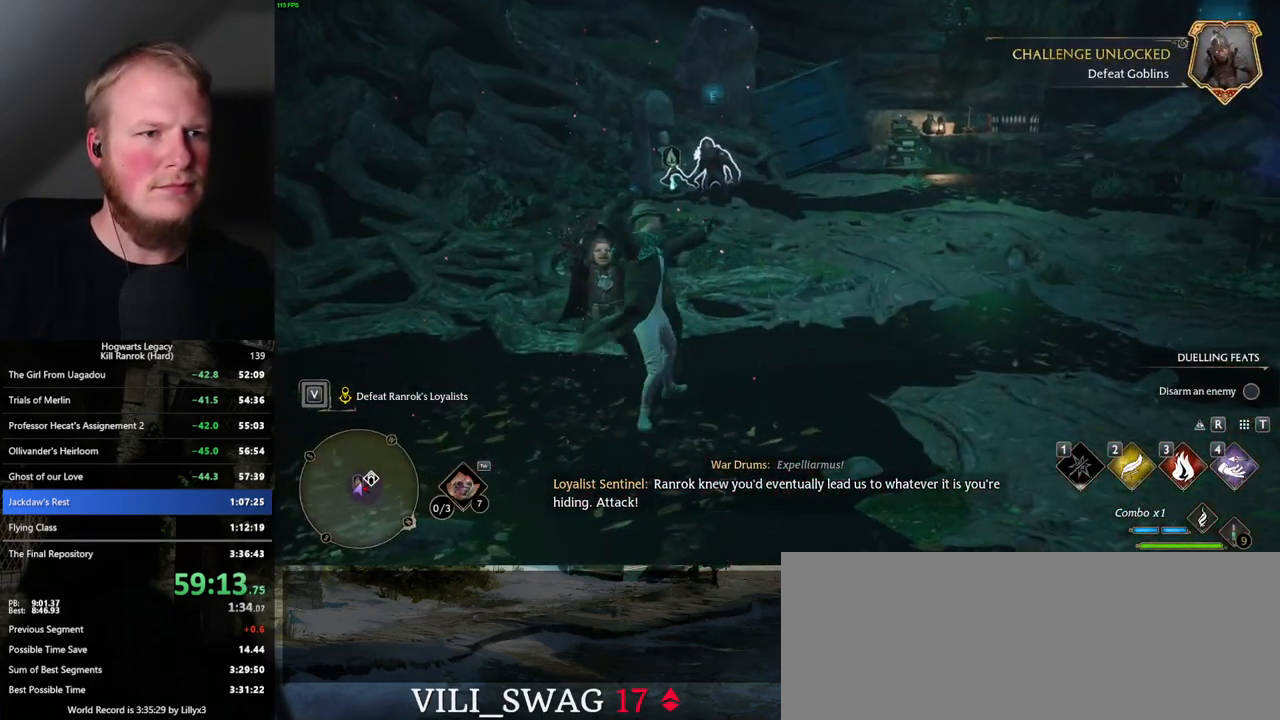
{"keys": [], "mouse": [], "events": [[284, "mouse_left", "down"], [400, "mouse_left", "up"]]}
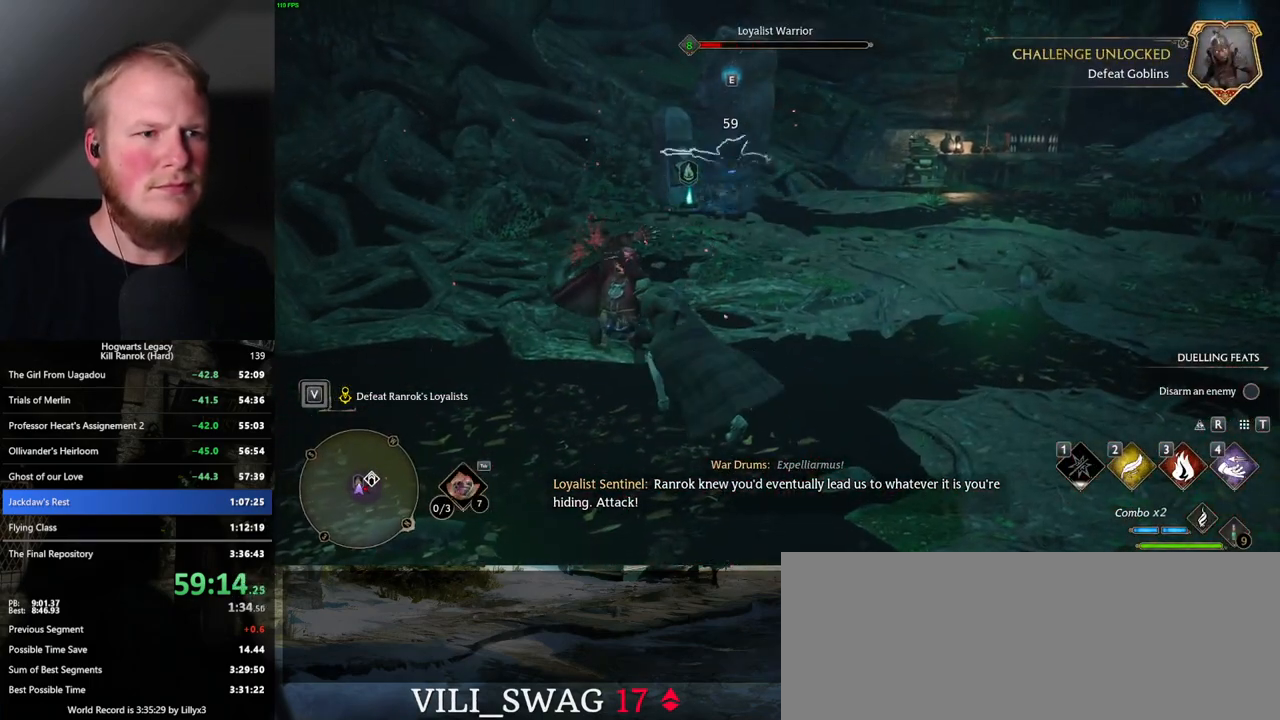
{"keys": [], "mouse": [], "events": [[50, "mouse_left", "down"], [167, "mouse_left", "up"], [234, "mouse_left", "down"], [334, "mouse_left", "up"]]}
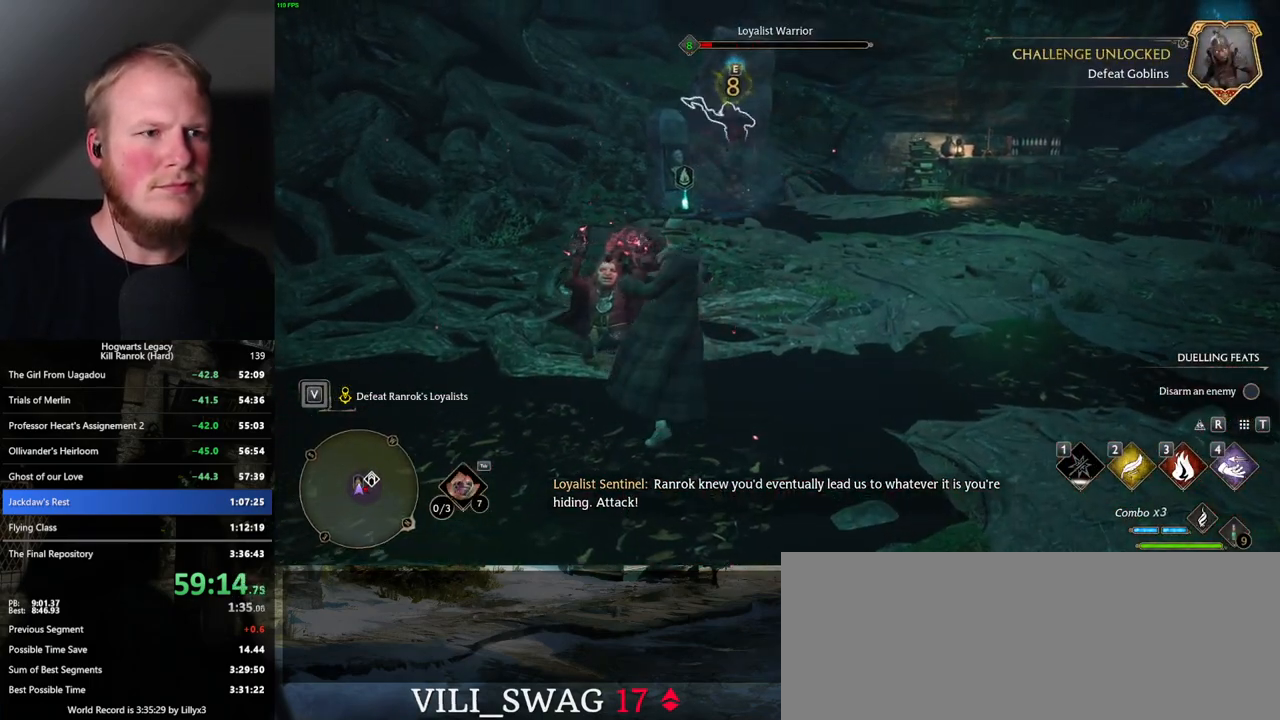
{"keys": ["a", "s"], "mouse": [], "events": [[117, "mouse_left", "down"], [250, "mouse_left", "up"], [350, "mouse_left", "down"], [367, "a", "down"], [434, "mouse_left", "up"], [484, "s", "down"]]}
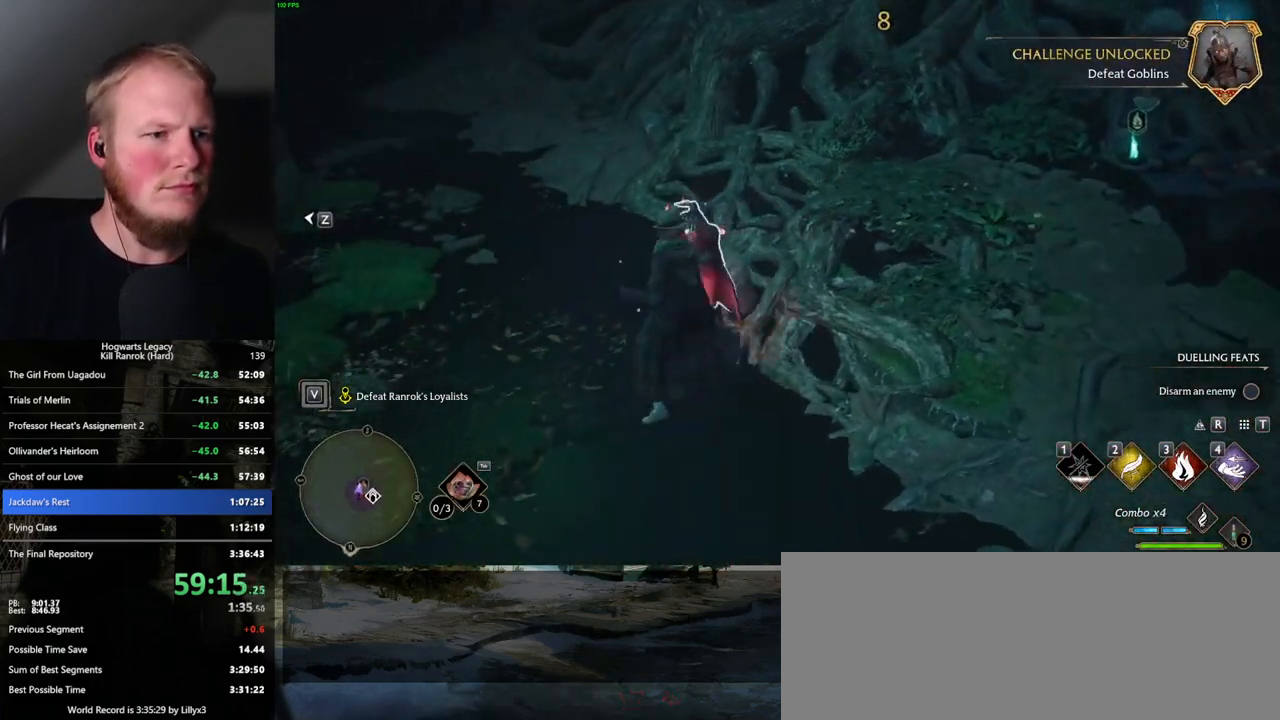
{"keys": ["a"], "mouse": [], "events": [[17, "mouse_left", "down"], [117, "mouse_left", "up"], [200, "mouse_left", "down"], [300, "mouse_left", "up"], [367, "s", "up"], [367, "space", "down"], [500, "space", "up"]]}
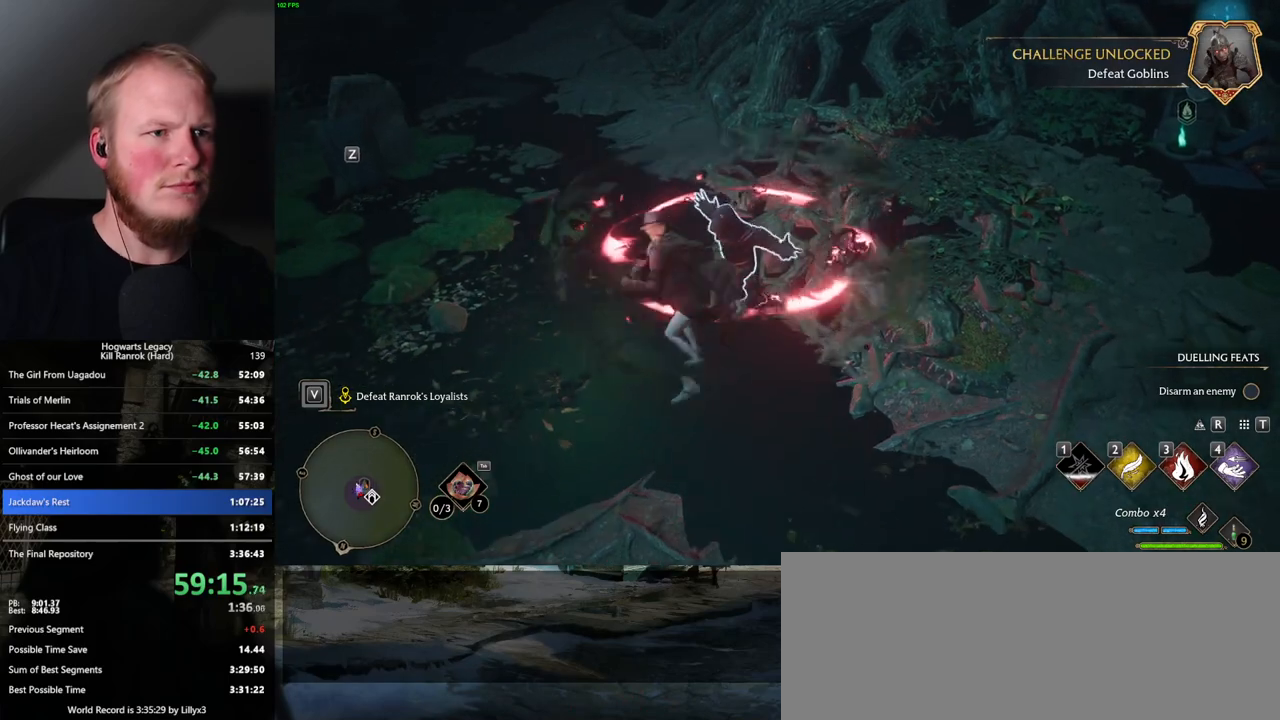
{"keys": ["a"], "mouse": [], "events": [[267, "w", "down"], [350, "w", "up"]]}
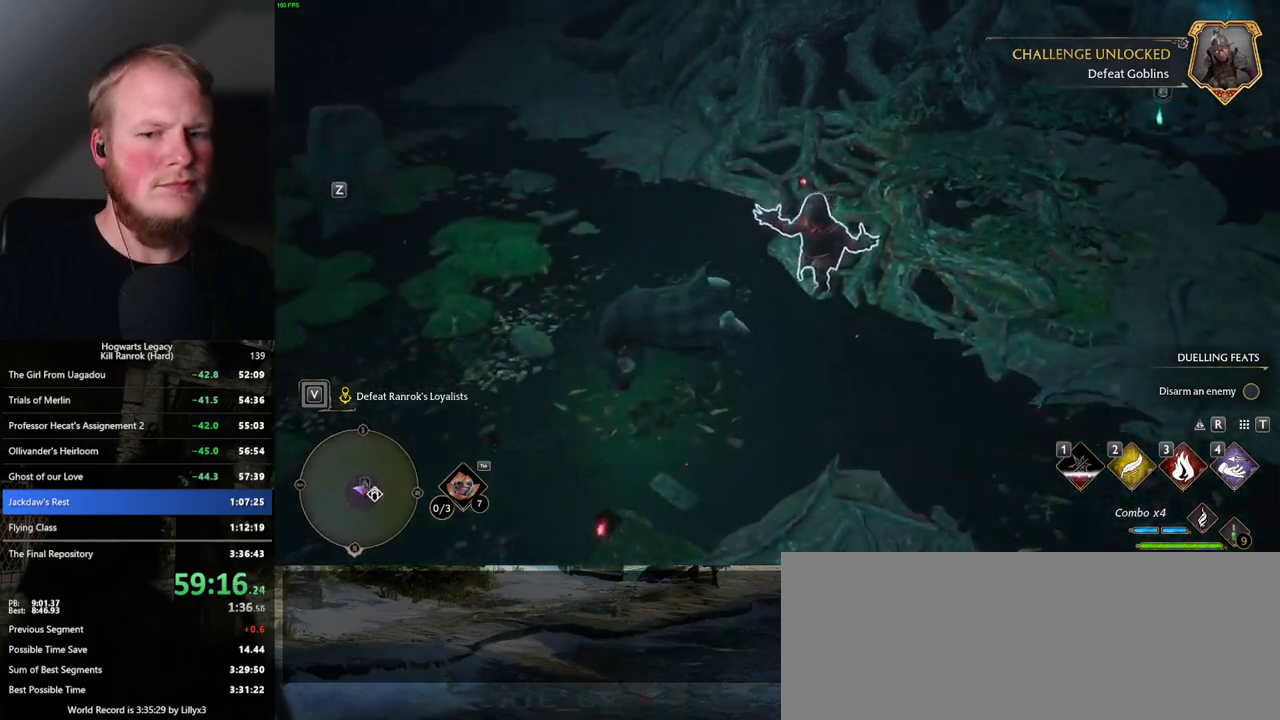
{"keys": ["w"], "mouse": [], "events": [[167, "w", "down"], [250, "a", "up"]]}
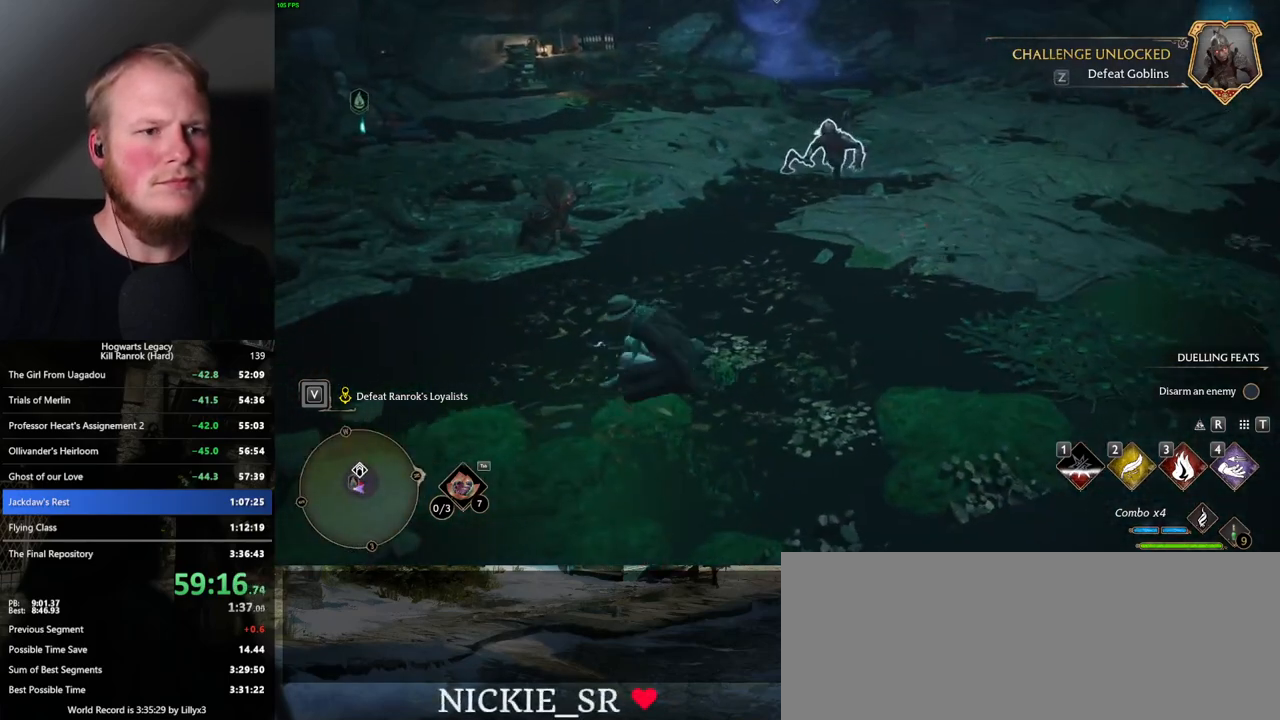
{"keys": ["w"], "mouse": [], "events": [[334, "3", "down"], [467, "3", "up"]]}
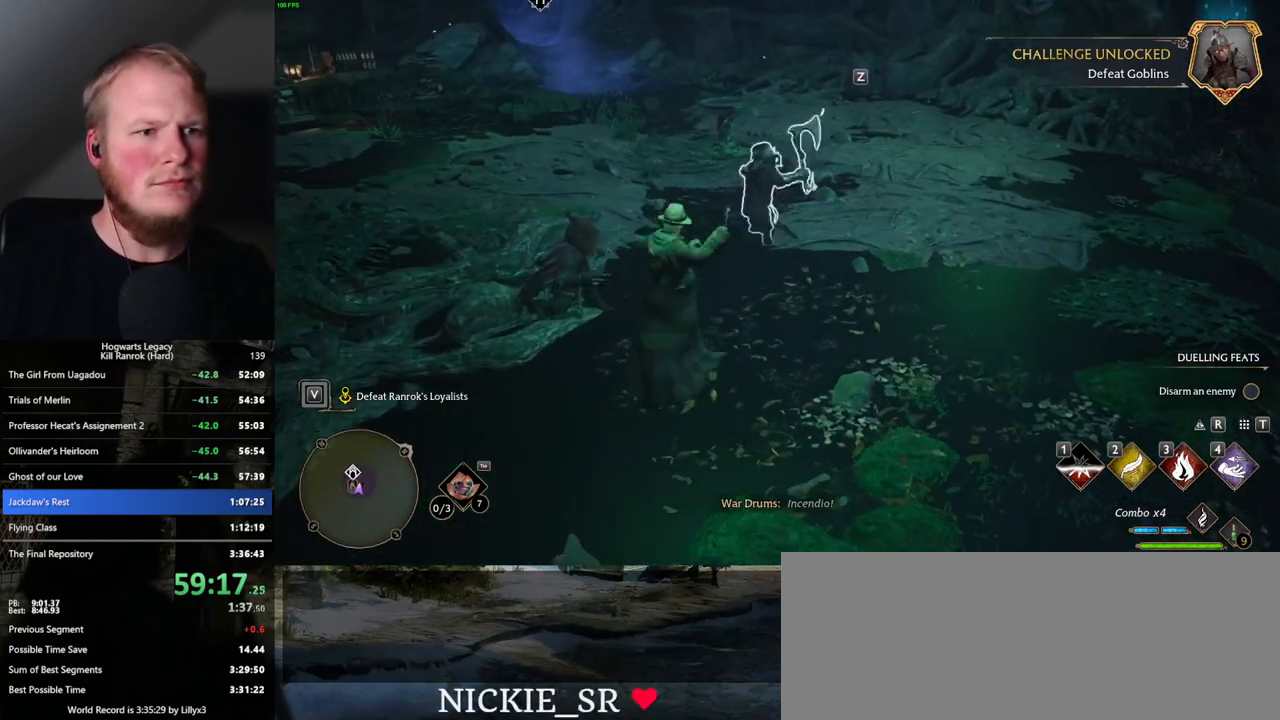
{"keys": ["w"], "mouse": [], "events": [[334, "z", "down"], [450, "z", "up"]]}
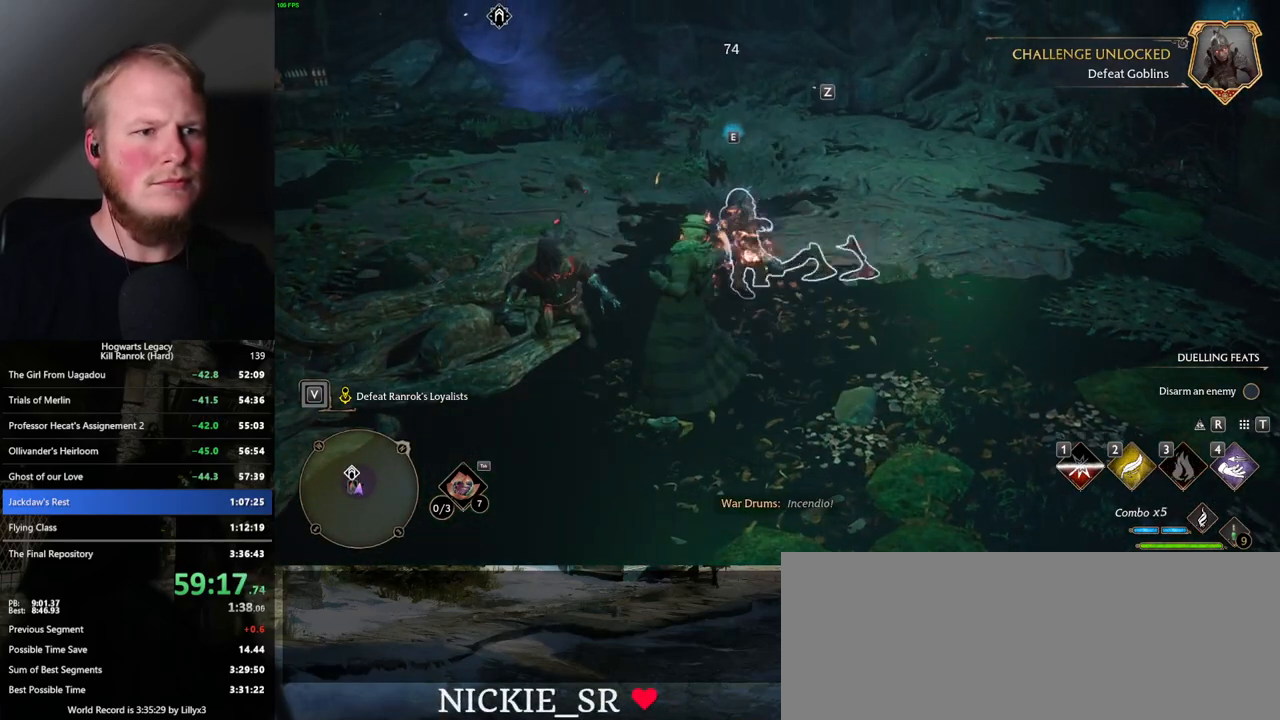
{"keys": ["w"], "mouse": [], "events": [[17, "z", "down"], [117, "z", "up"]]}
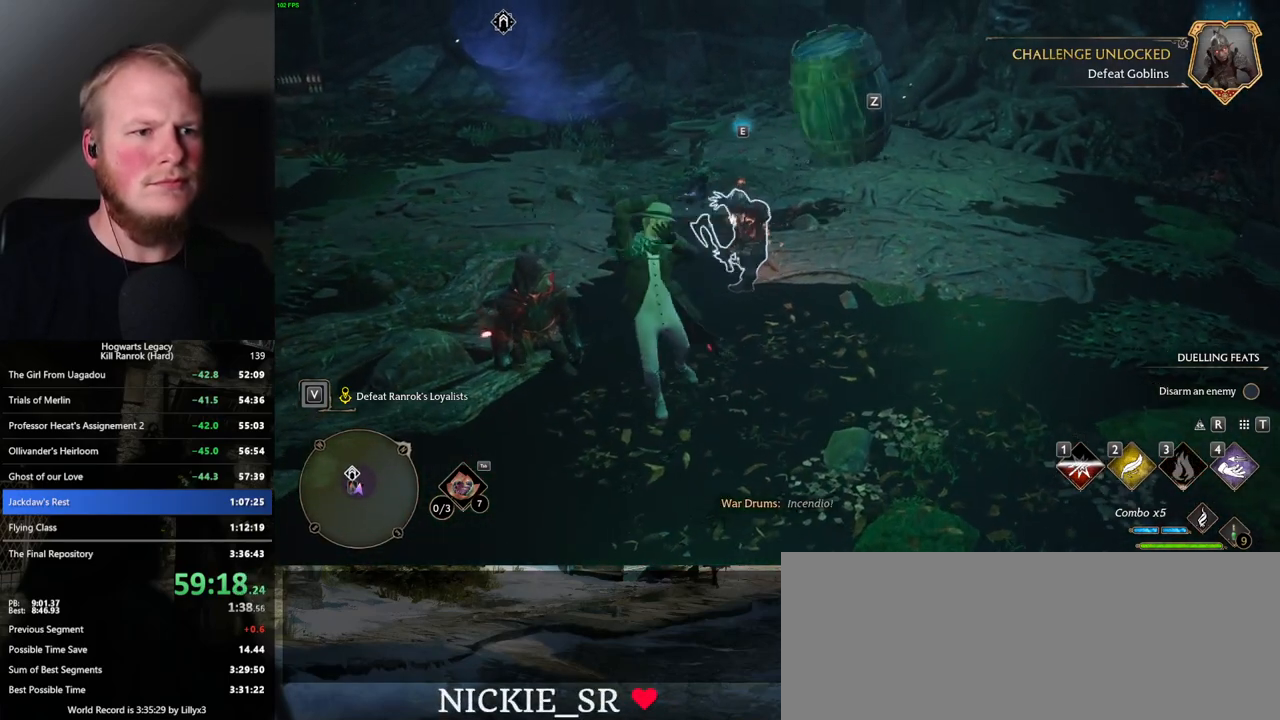
{"keys": ["w"], "mouse": ["left"], "events": [[484, "mouse_left", "down"]]}
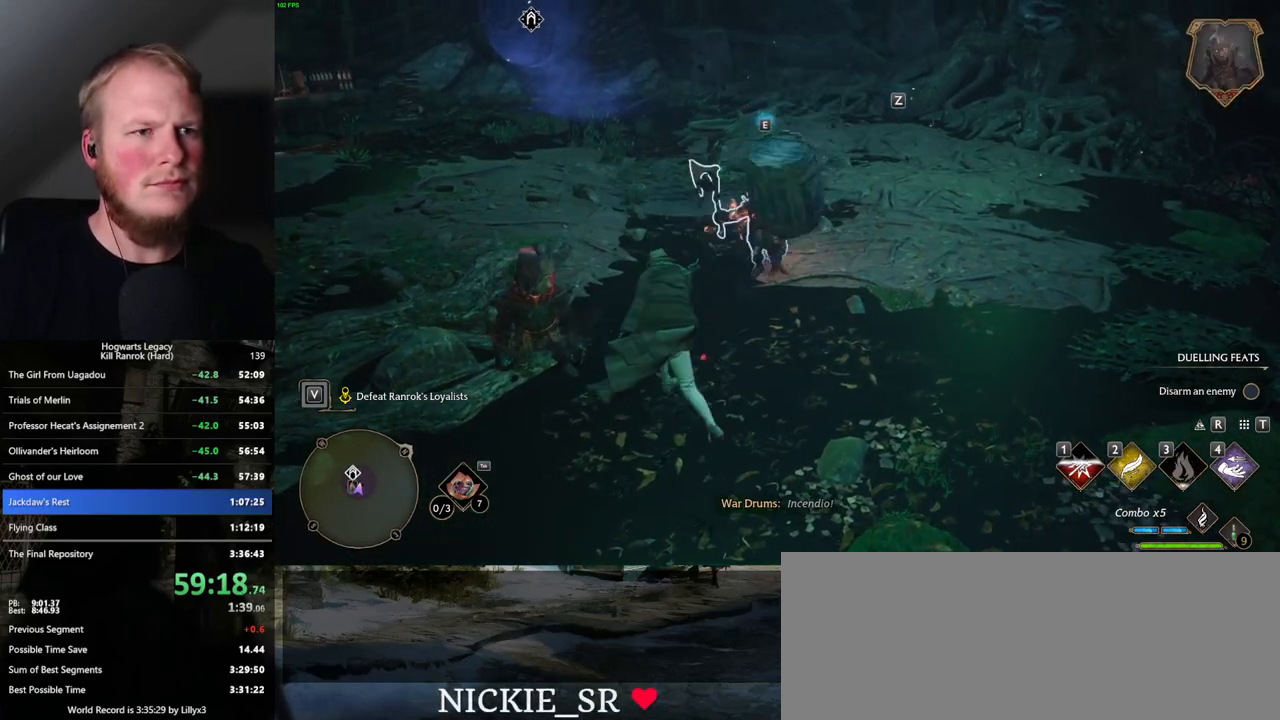
{"keys": ["w", "z"], "mouse": [], "events": [[100, "mouse_left", "up"], [167, "mouse_left", "down"], [284, "mouse_left", "up"], [467, "z", "down"]]}
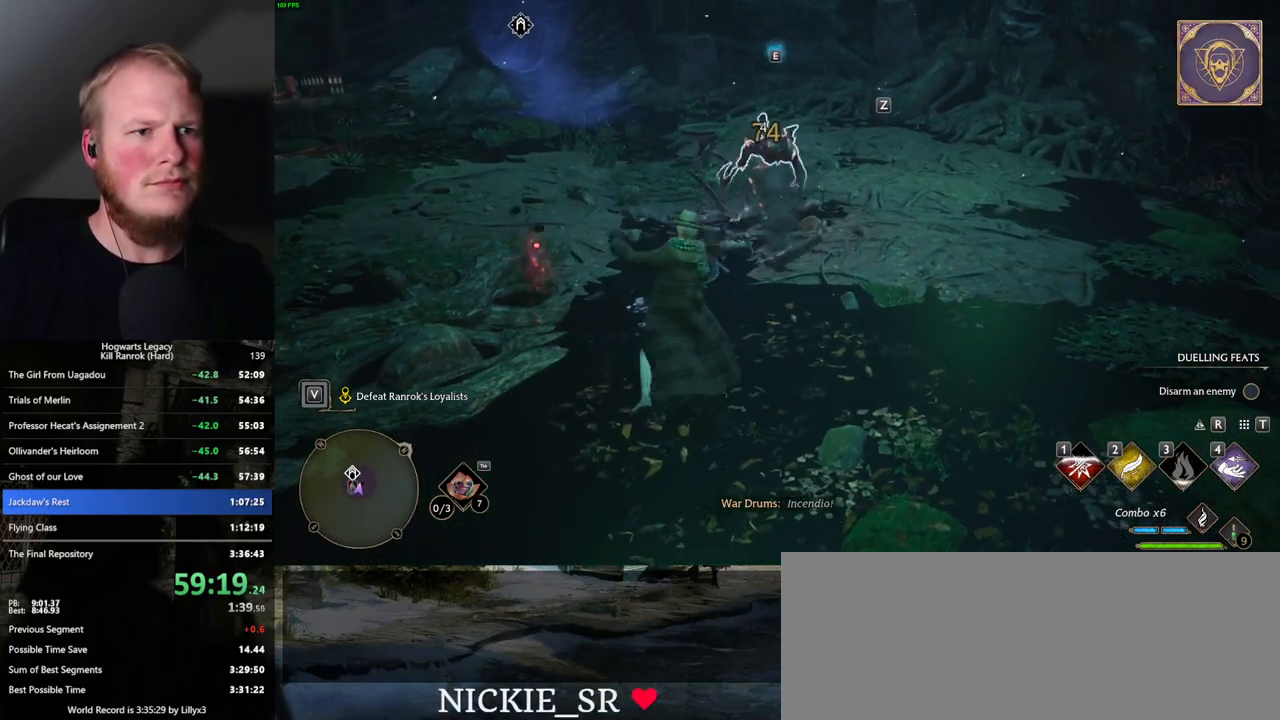
{"keys": ["w"], "mouse": [], "events": [[67, "z", "up"]]}
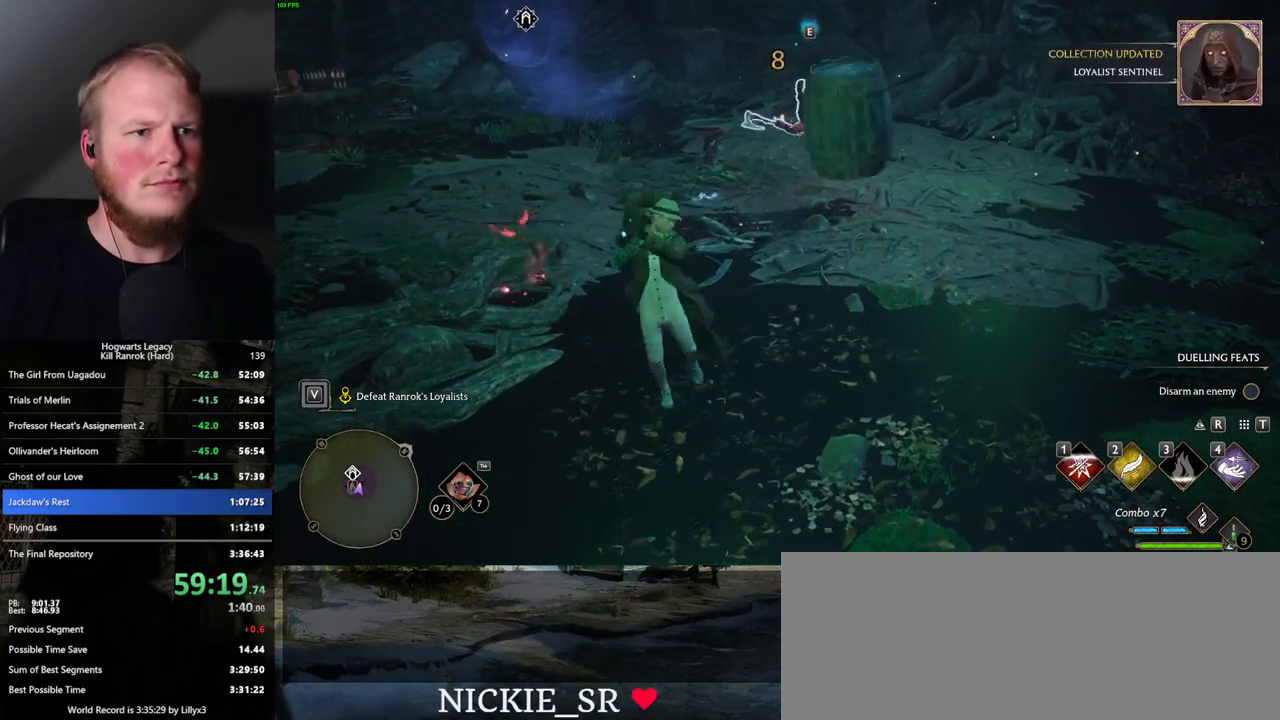
{"keys": ["w"], "mouse": [], "events": []}
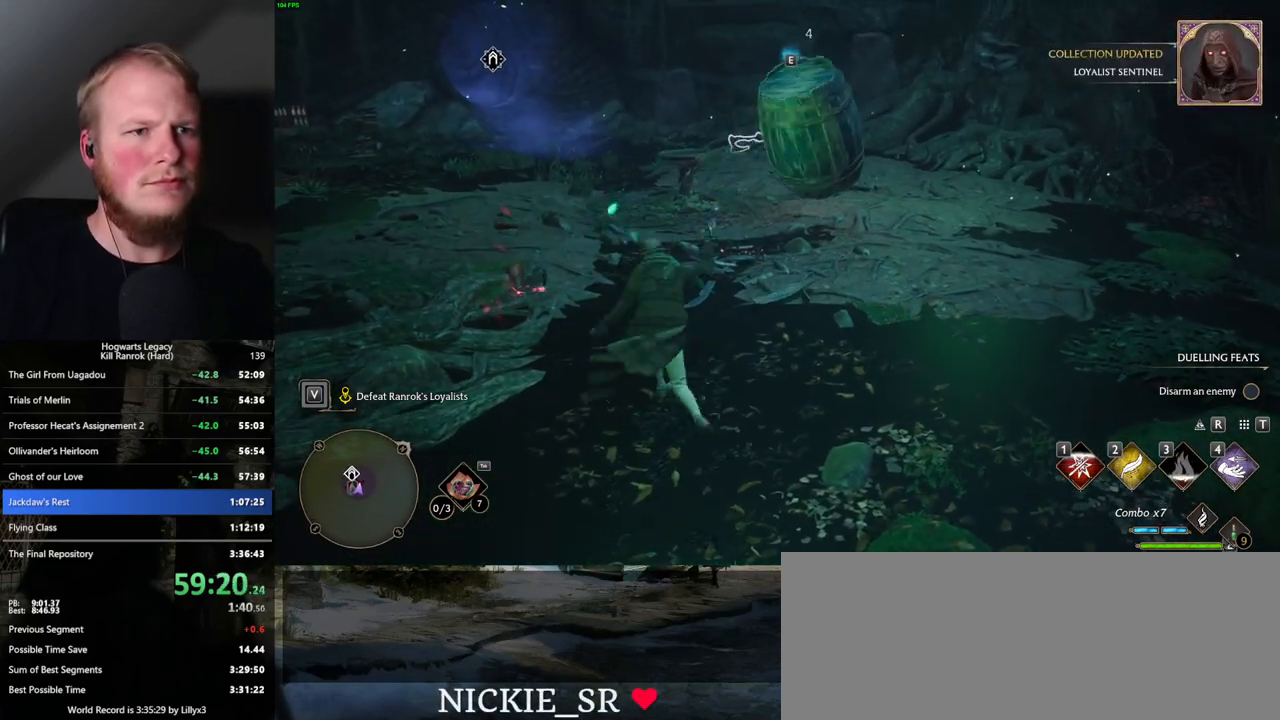
{"keys": ["w"], "mouse": ["left"], "events": [[50, "mouse_left", "down"], [150, "mouse_left", "up"], [234, "mouse_left", "down"], [334, "mouse_left", "up"], [417, "mouse_left", "down"]]}
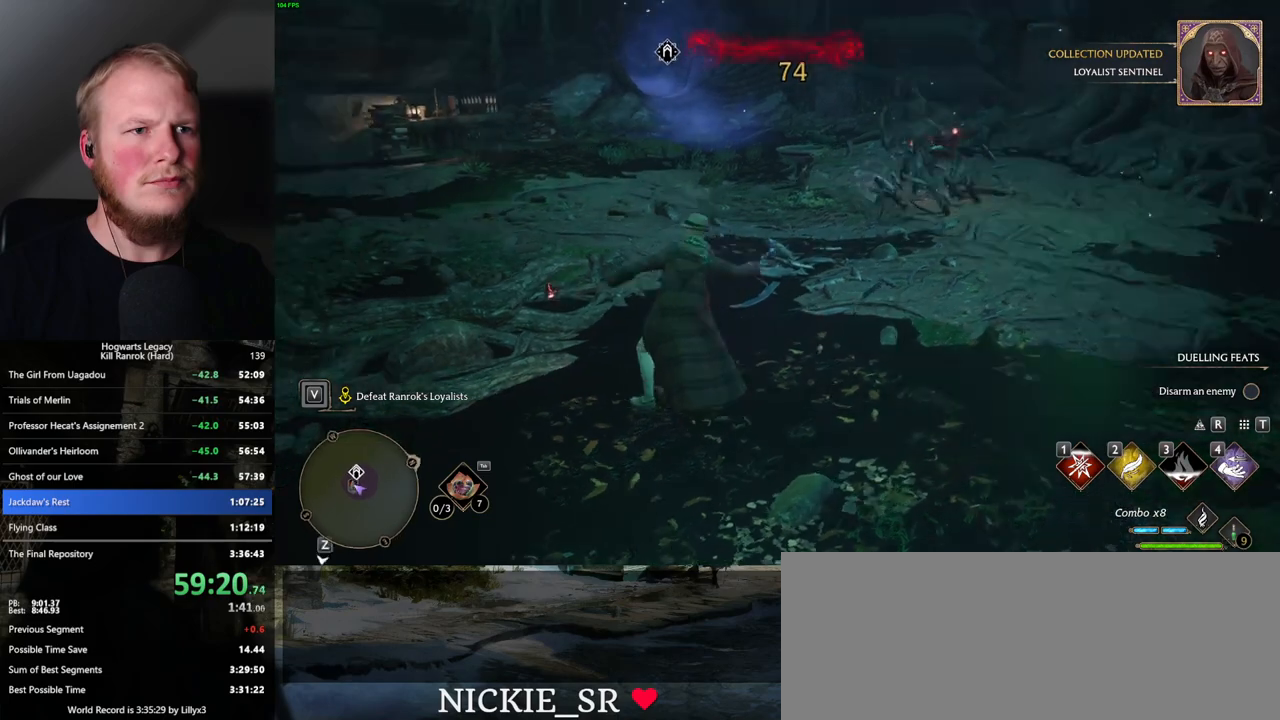
{"keys": ["w"], "mouse": [], "events": [[17, "mouse_left", "up"], [167, "mouse_left", "down"], [267, "mouse_left", "up"], [367, "mouse_left", "down"], [467, "mouse_left", "up"]]}
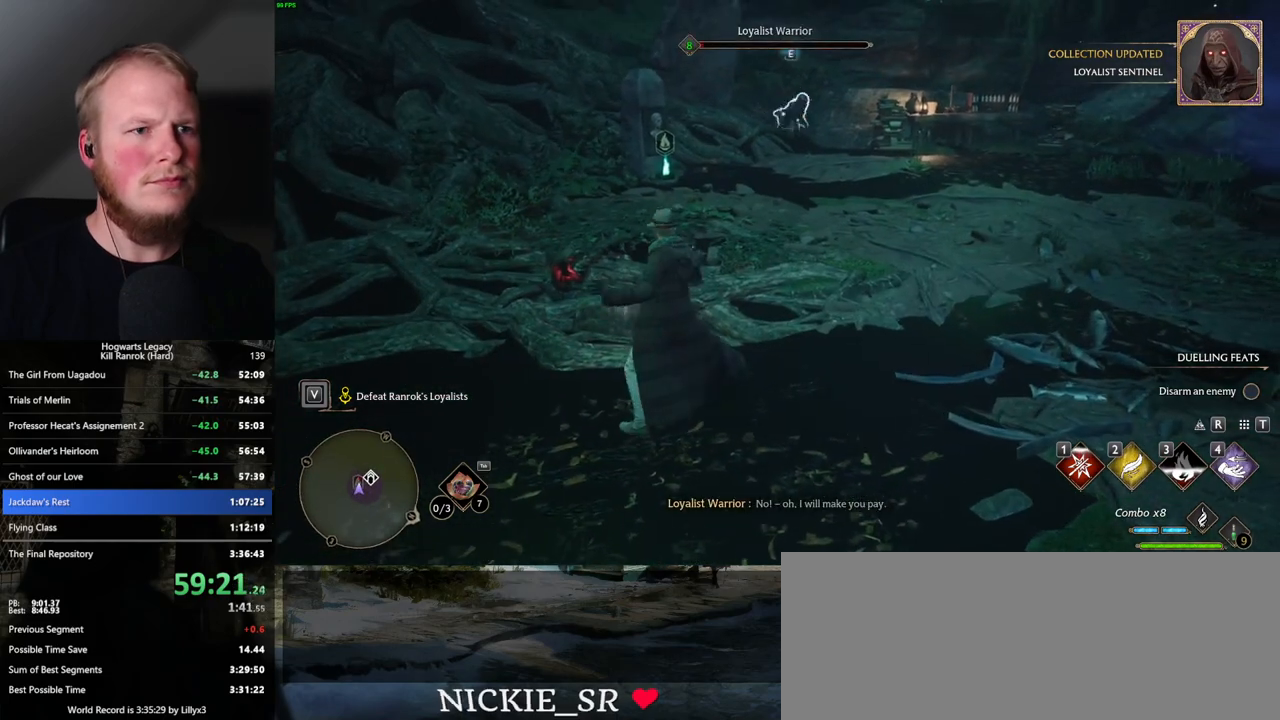
{"keys": ["w"], "mouse": [], "events": [[50, "mouse_left", "down"], [134, "mouse_left", "up"], [234, "mouse_left", "down"], [317, "mouse_left", "up"]]}
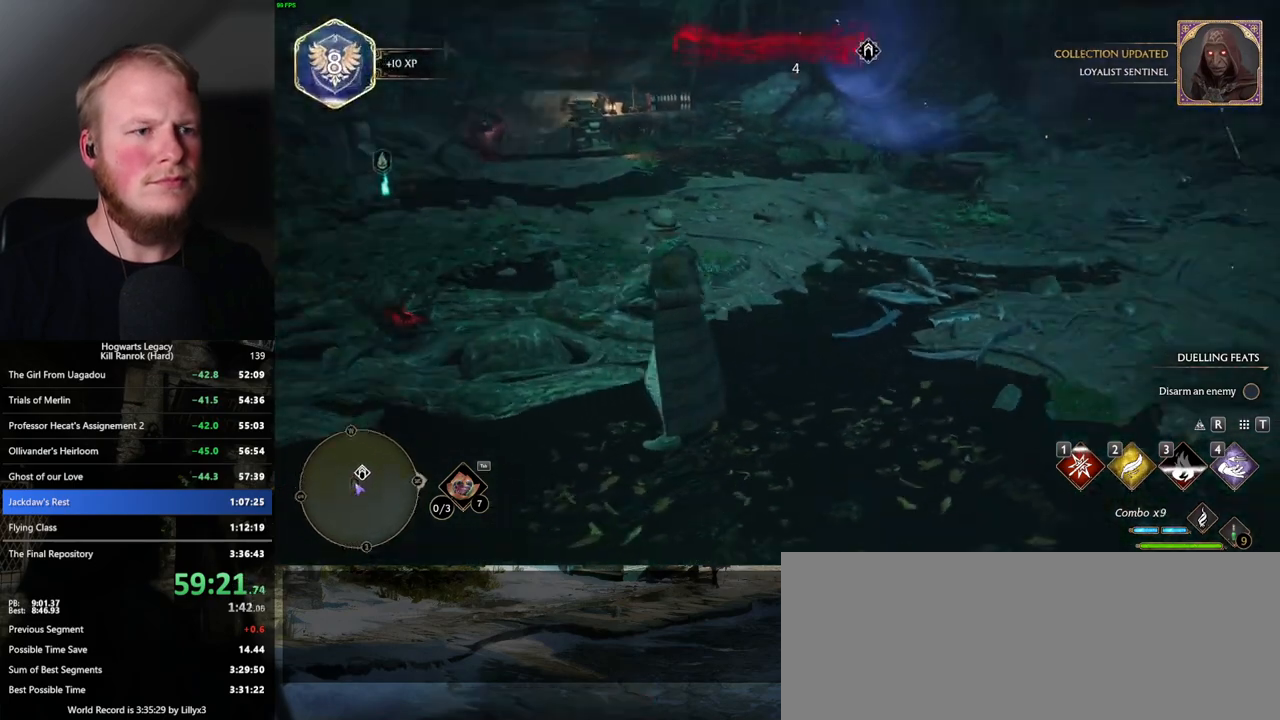
{"keys": ["w"], "mouse": [], "events": [[100, "space", "down"], [250, "space", "up"], [267, "shift_l", "down"], [417, "shift_l", "up"]]}
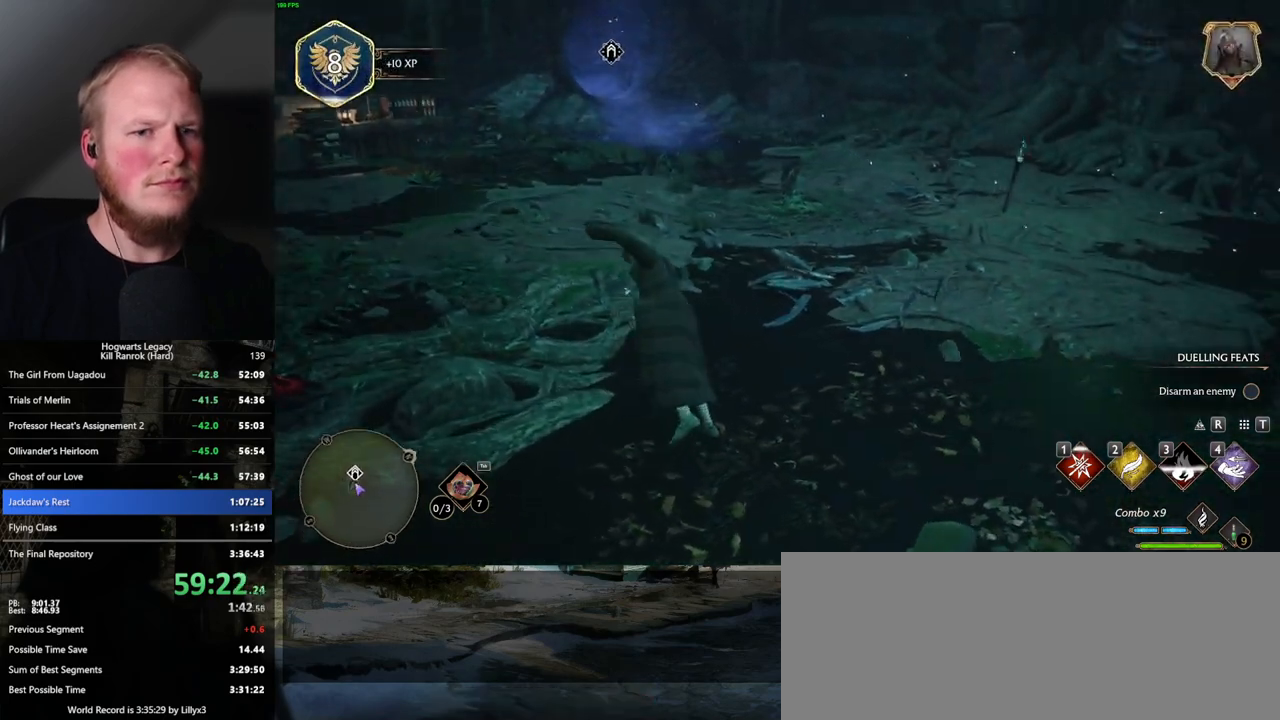
{"keys": ["w"], "mouse": [], "events": [[317, "a", "down"], [434, "a", "up"]]}
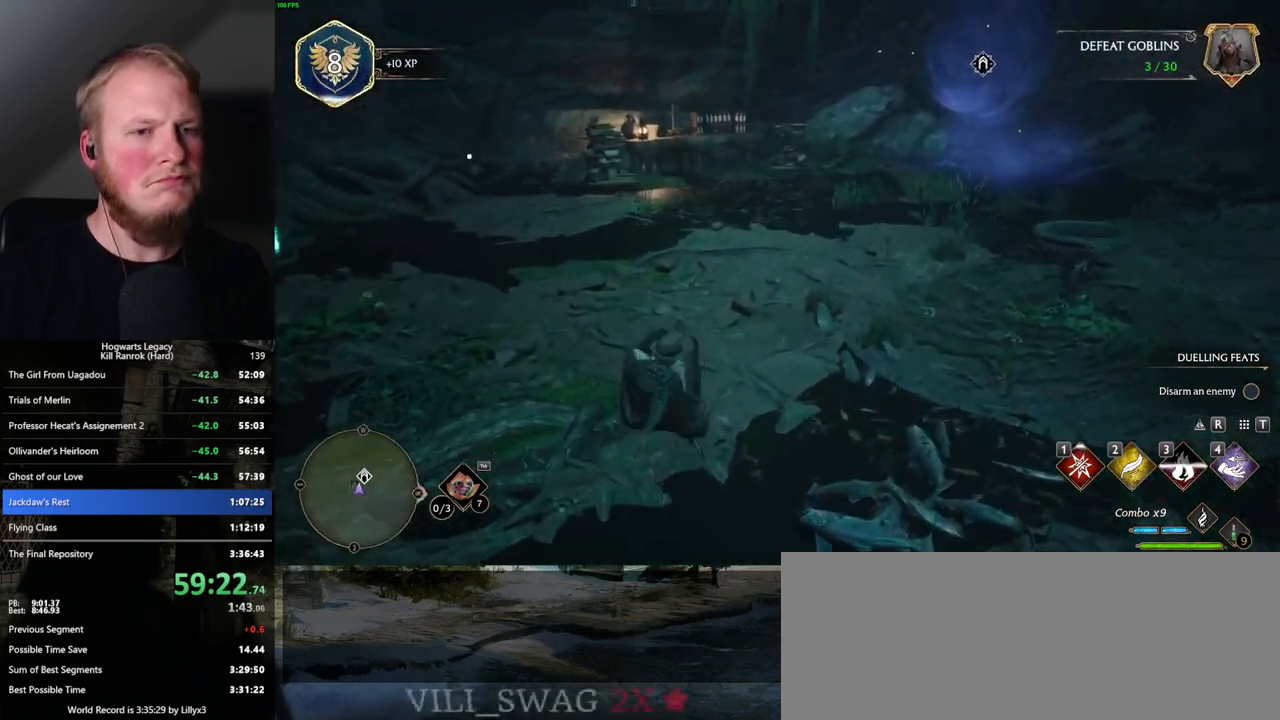
{"keys": ["a", "w"], "mouse": [], "events": [[34, "a", "down"], [117, "a", "up"], [434, "a", "down"]]}
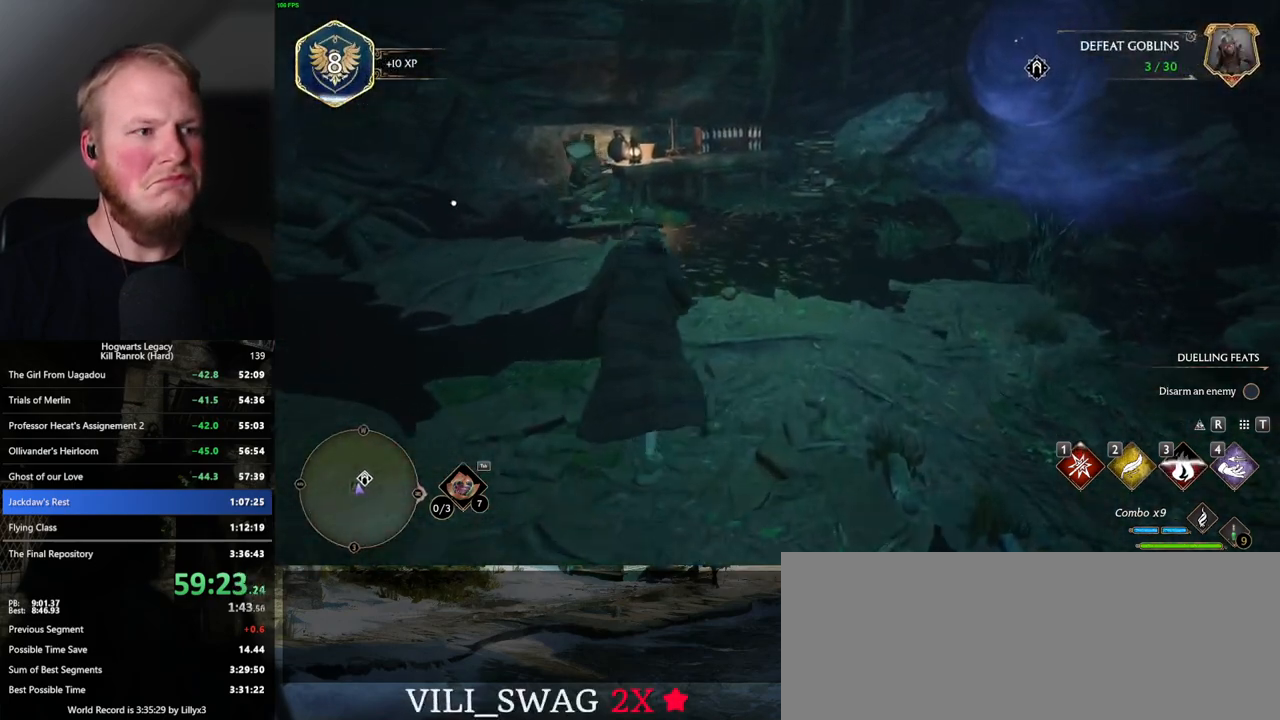
{"keys": ["a", "w"], "mouse": [], "events": []}
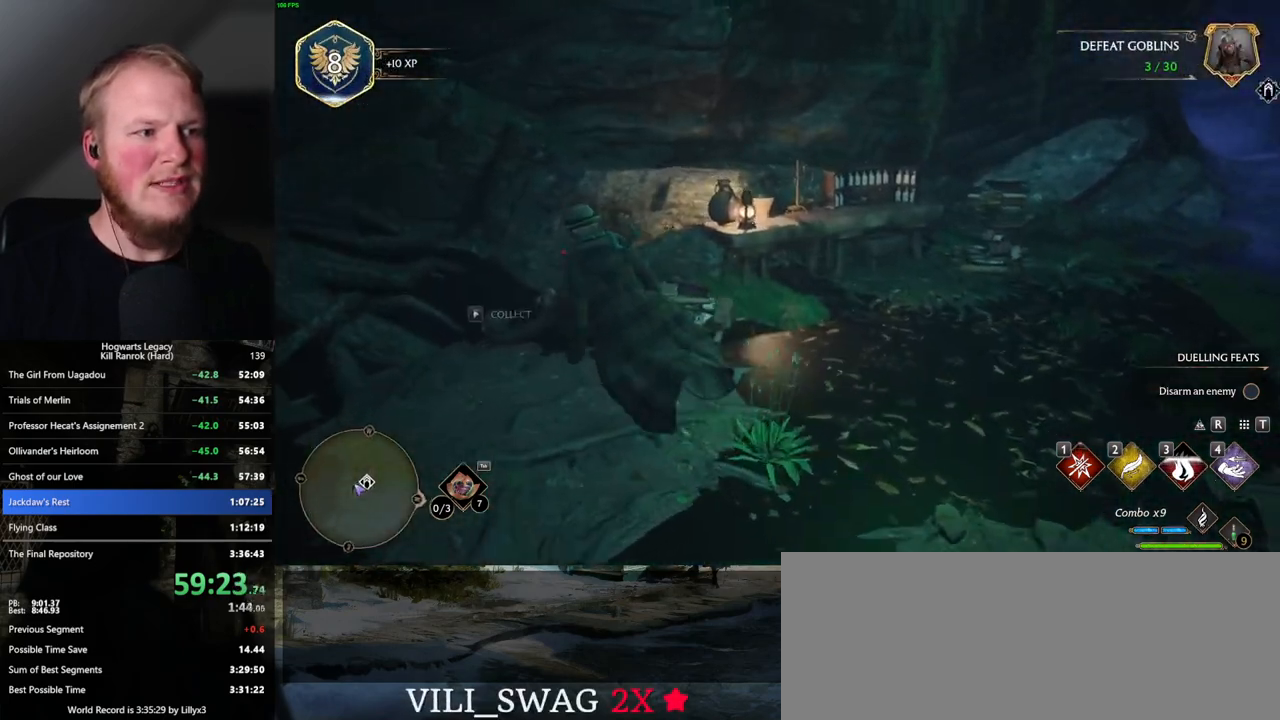
{"keys": ["d", "w"], "mouse": [], "events": [[17, "a", "up"], [50, "f", "down"], [134, "f", "up"], [250, "d", "down"], [284, "space", "down"], [400, "space", "up"]]}
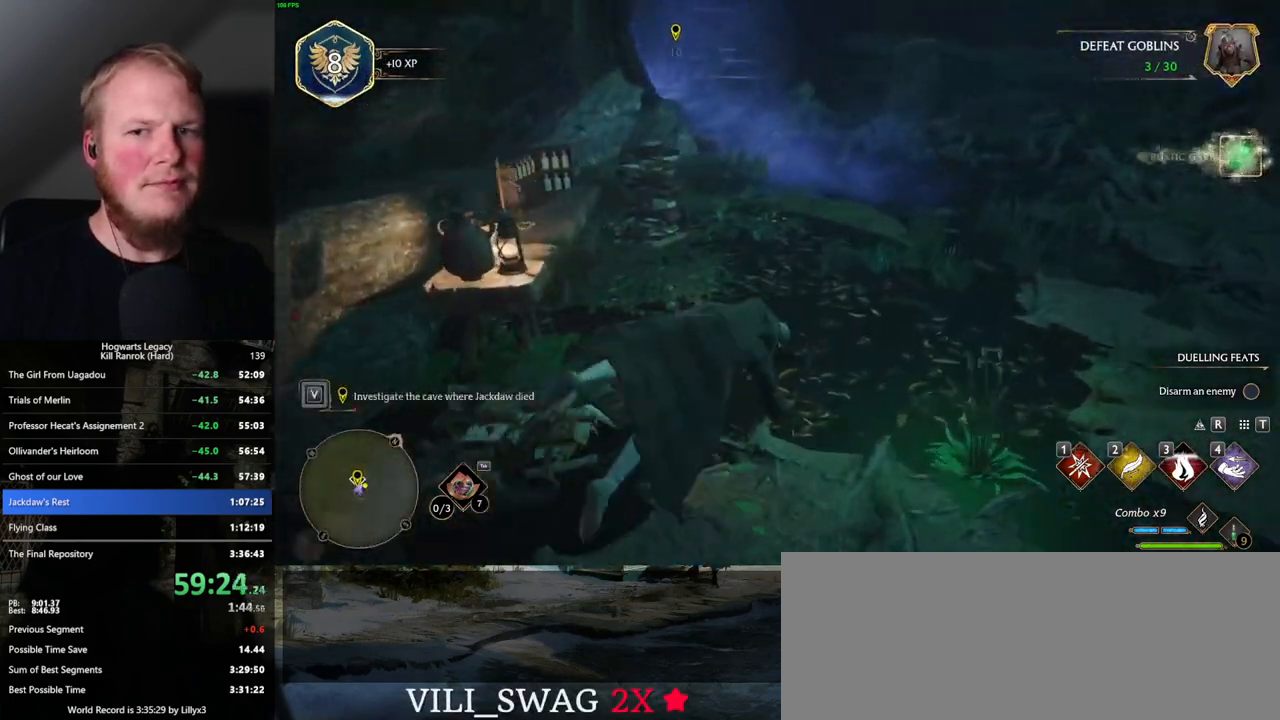
{"keys": ["w"], "mouse": [], "events": [[100, "d", "up"]]}
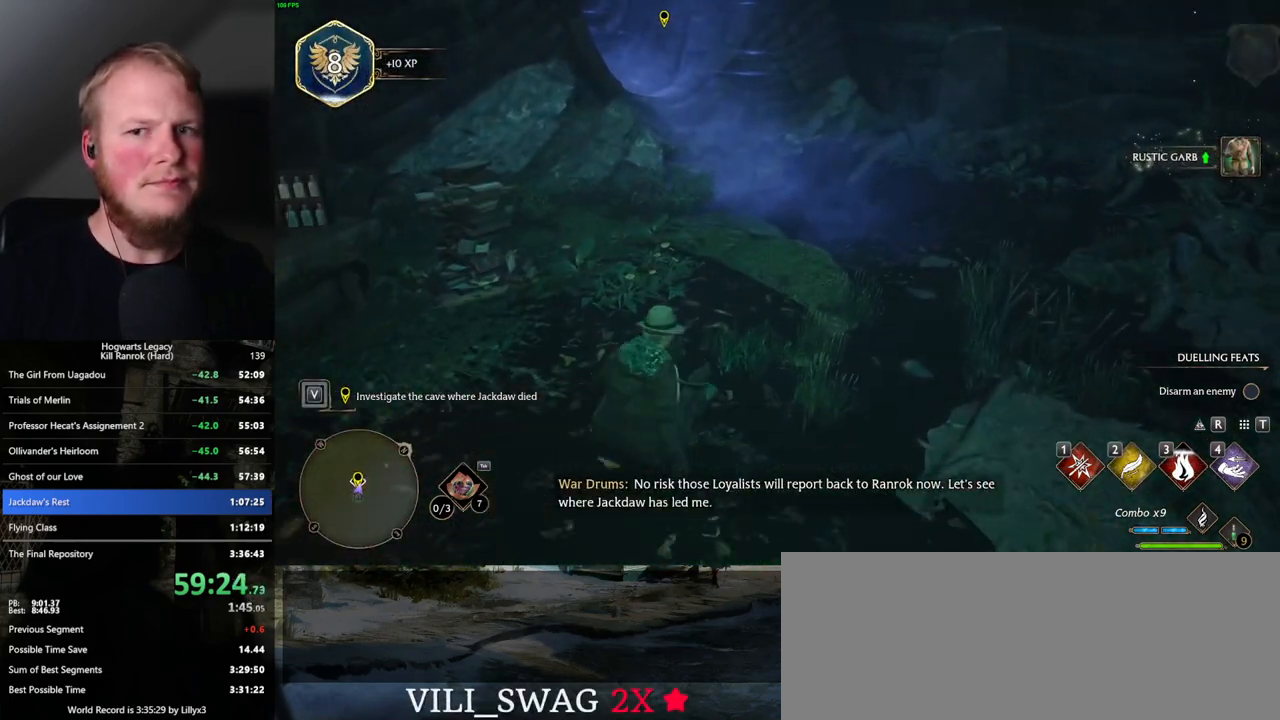
{"keys": ["w"], "mouse": [], "events": []}
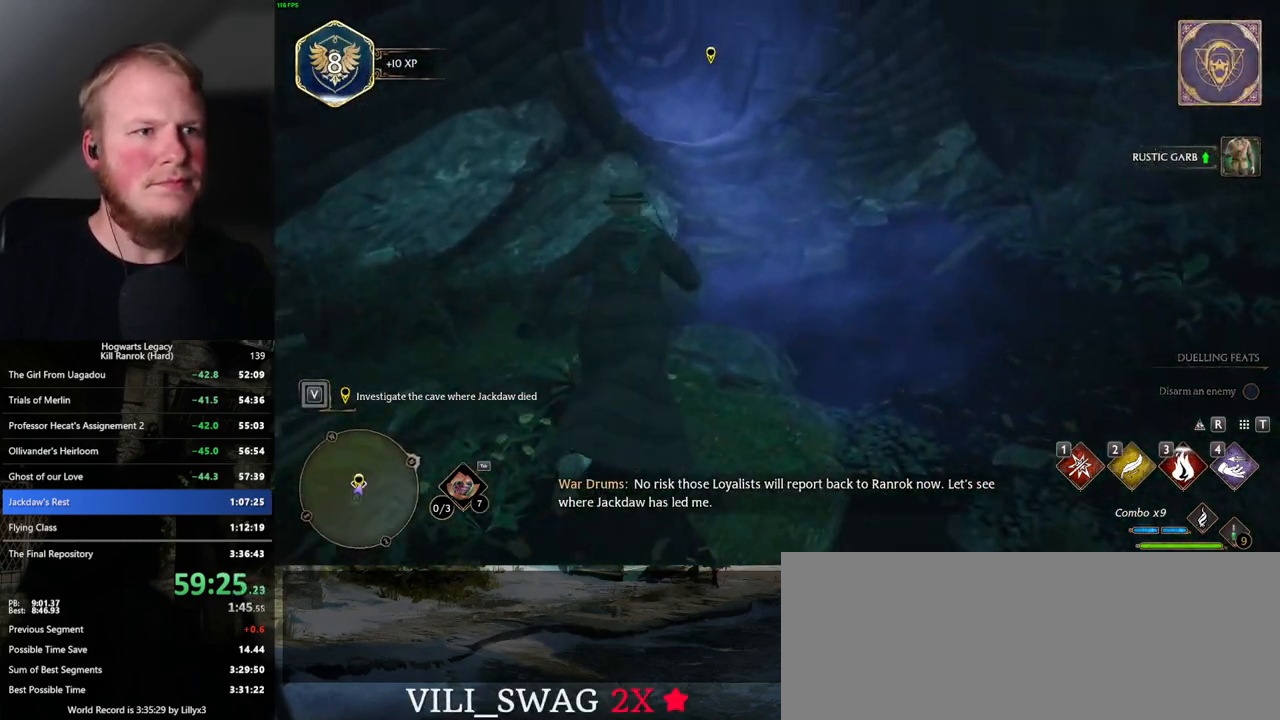
{"keys": ["f"], "mouse": [], "events": [[300, "w", "up"], [334, "f", "down"]]}
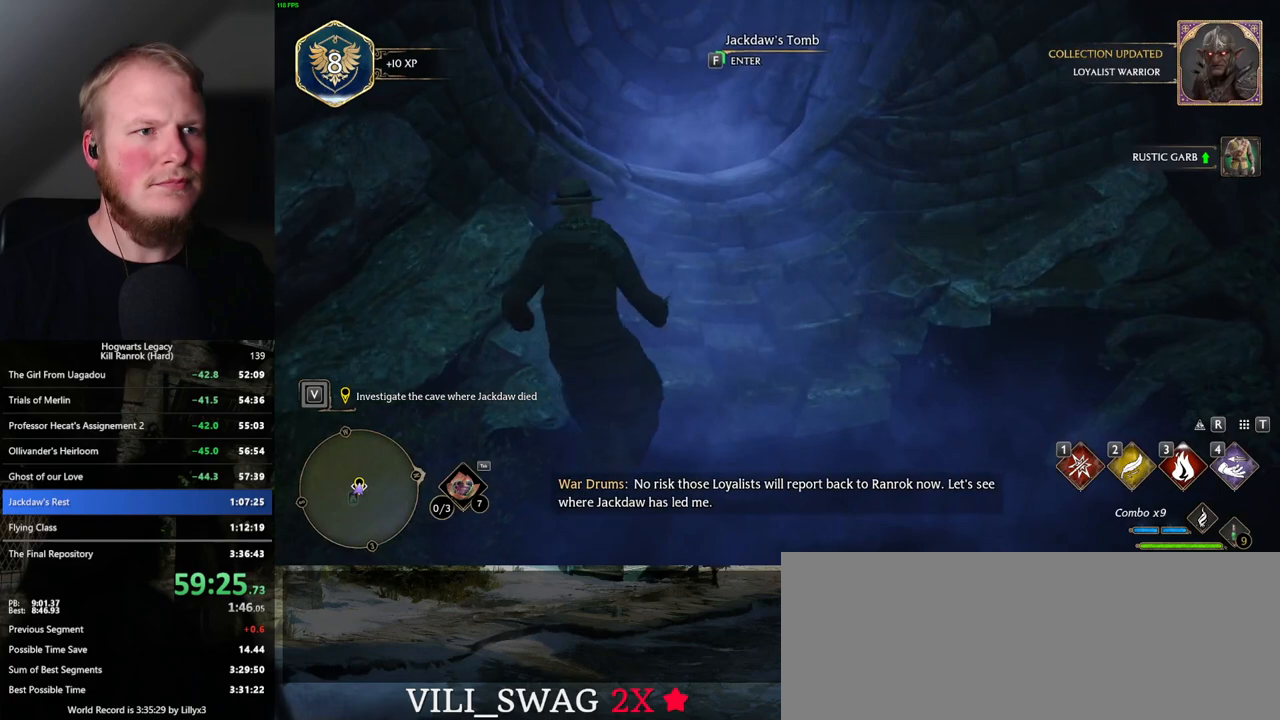
{"keys": ["f"], "mouse": [], "events": []}
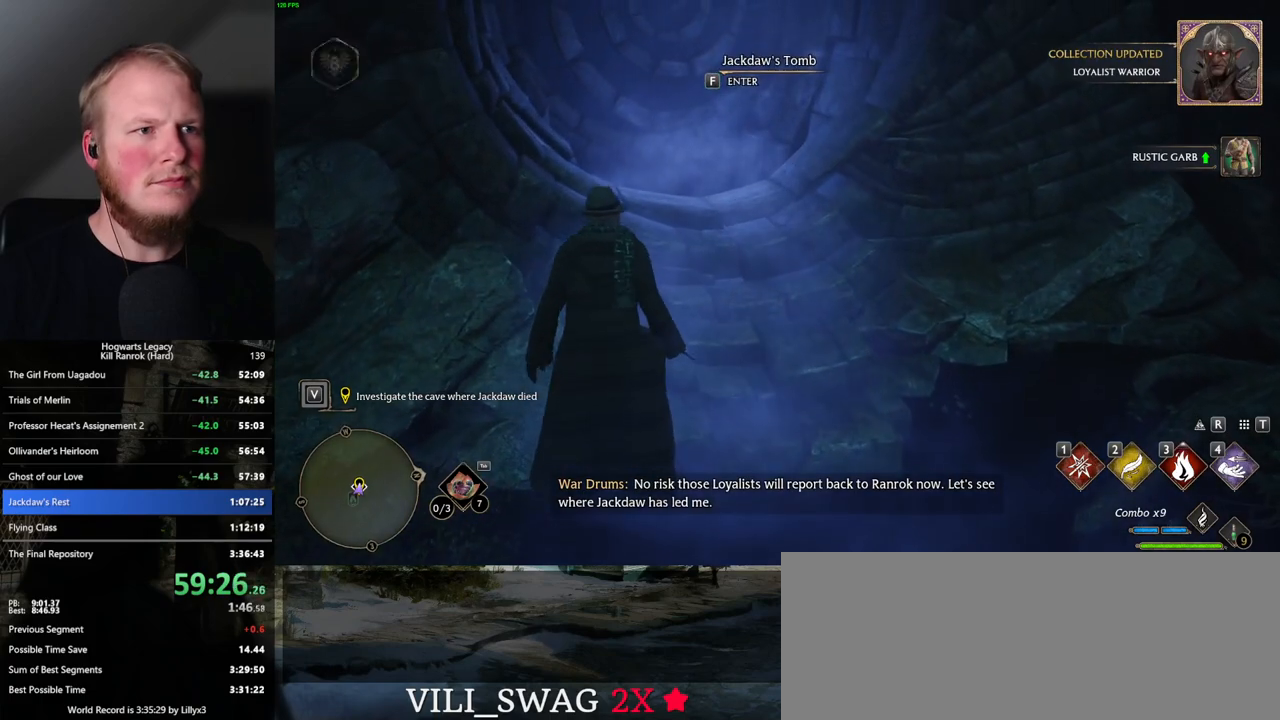
{"keys": ["f"], "mouse": [], "events": []}
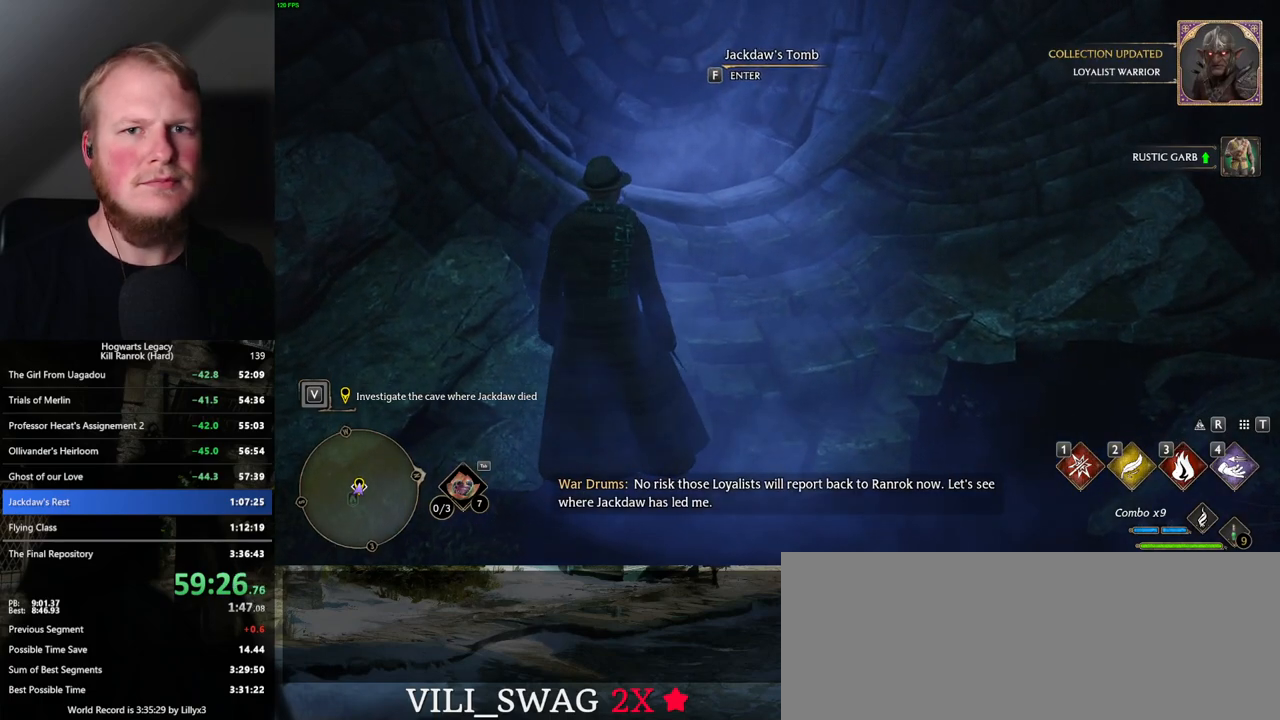
{"keys": ["f"], "mouse": [], "events": []}
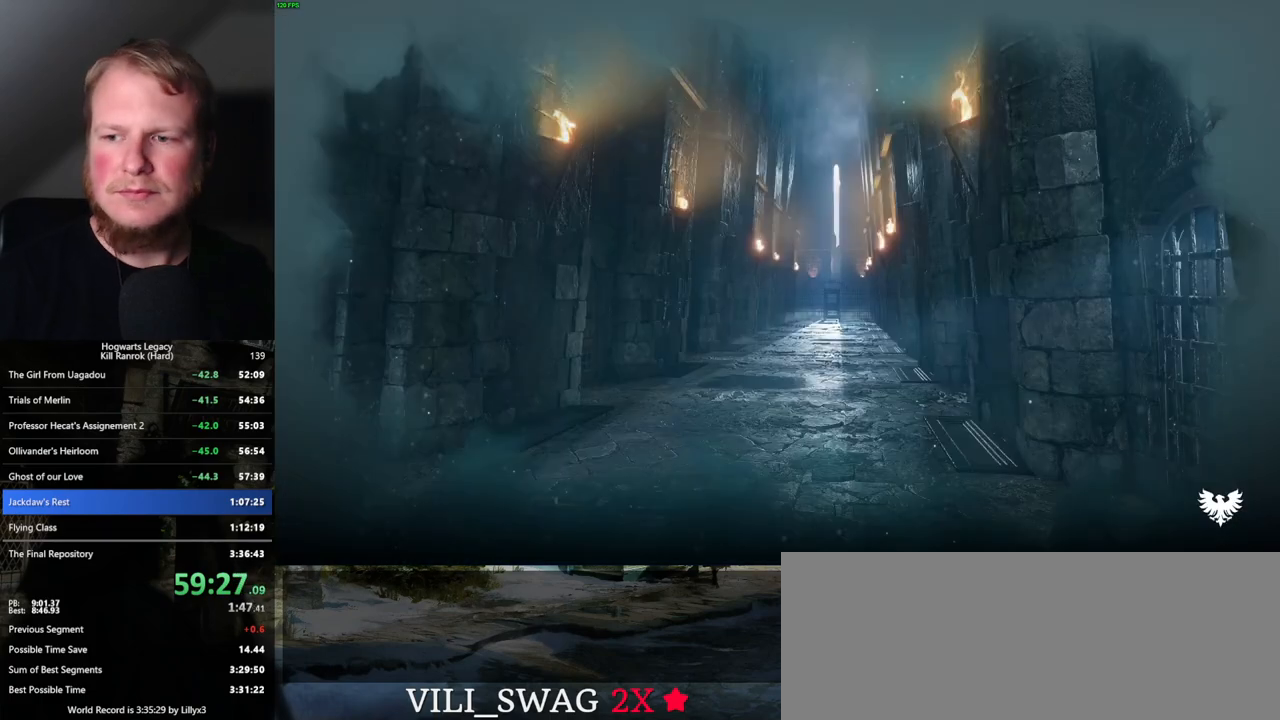
{"keys": [], "mouse": [], "events": [[250, "f", "up"]]}